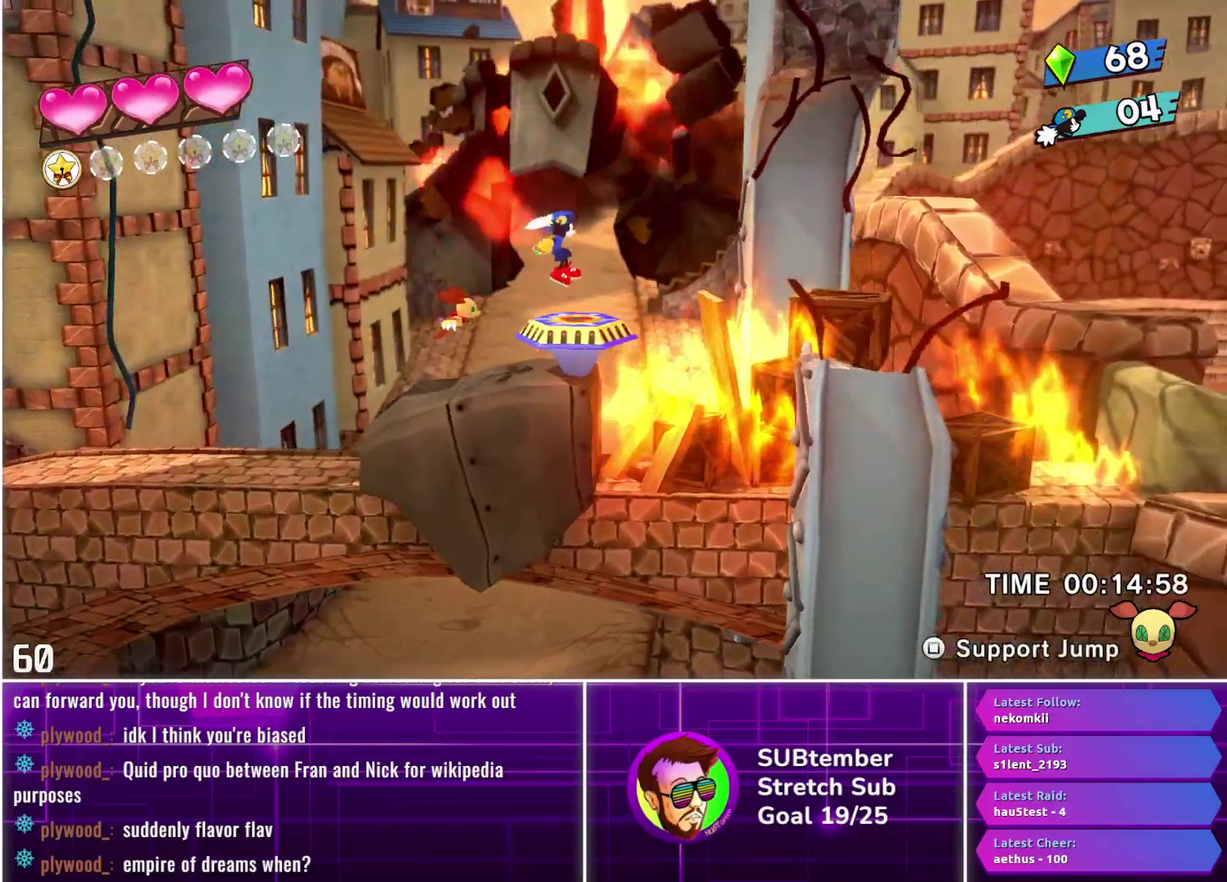
Gameplay with a controller (PlayStation layout); each line is a JSON object with the inputs held at the frame after it. "events" lists button and stick changes between this image and that frame as [ms after this image, input, new state], when the widget could be followed in between. Not read: R3 right_stick.
{"buttons": ["DPAD_RIGHT"], "left_stick": "center", "events": []}
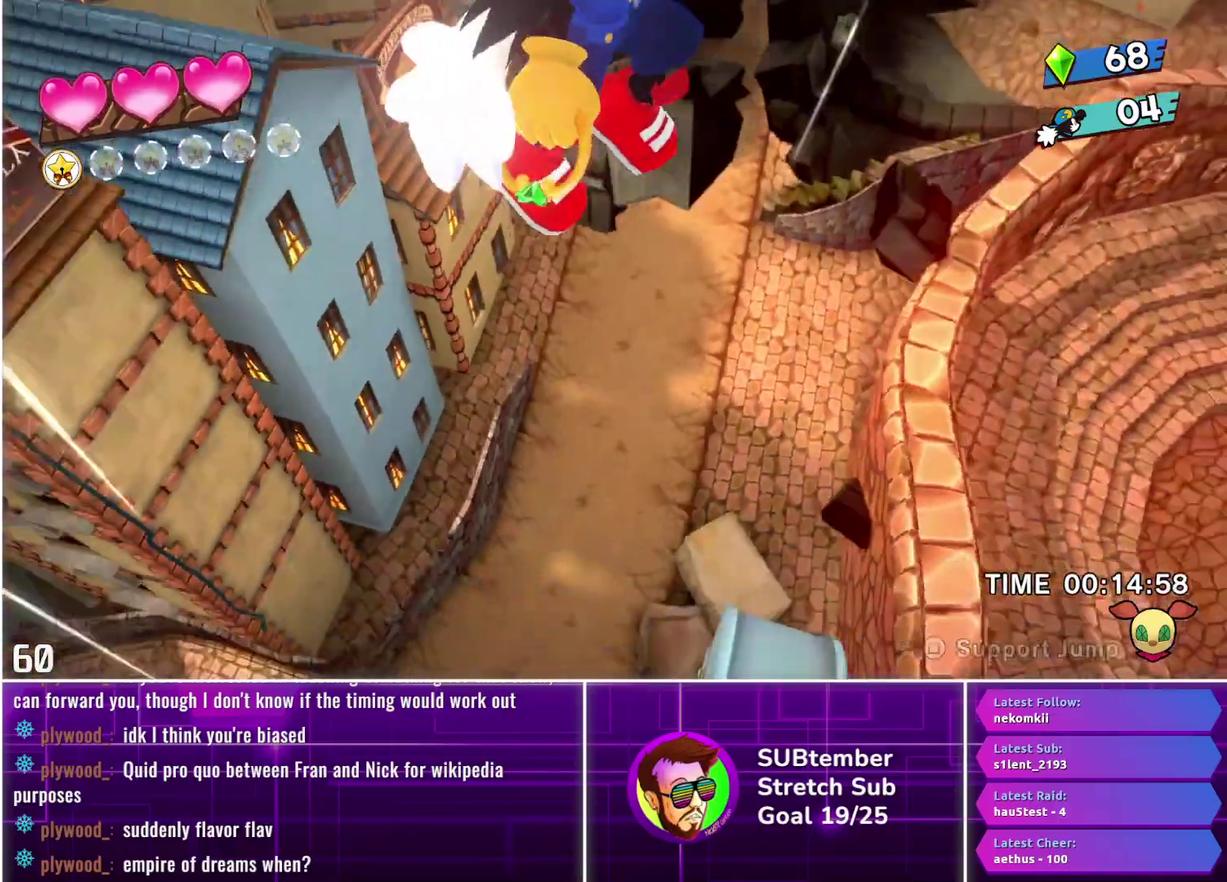
{"buttons": ["DPAD_RIGHT"], "left_stick": "center", "events": []}
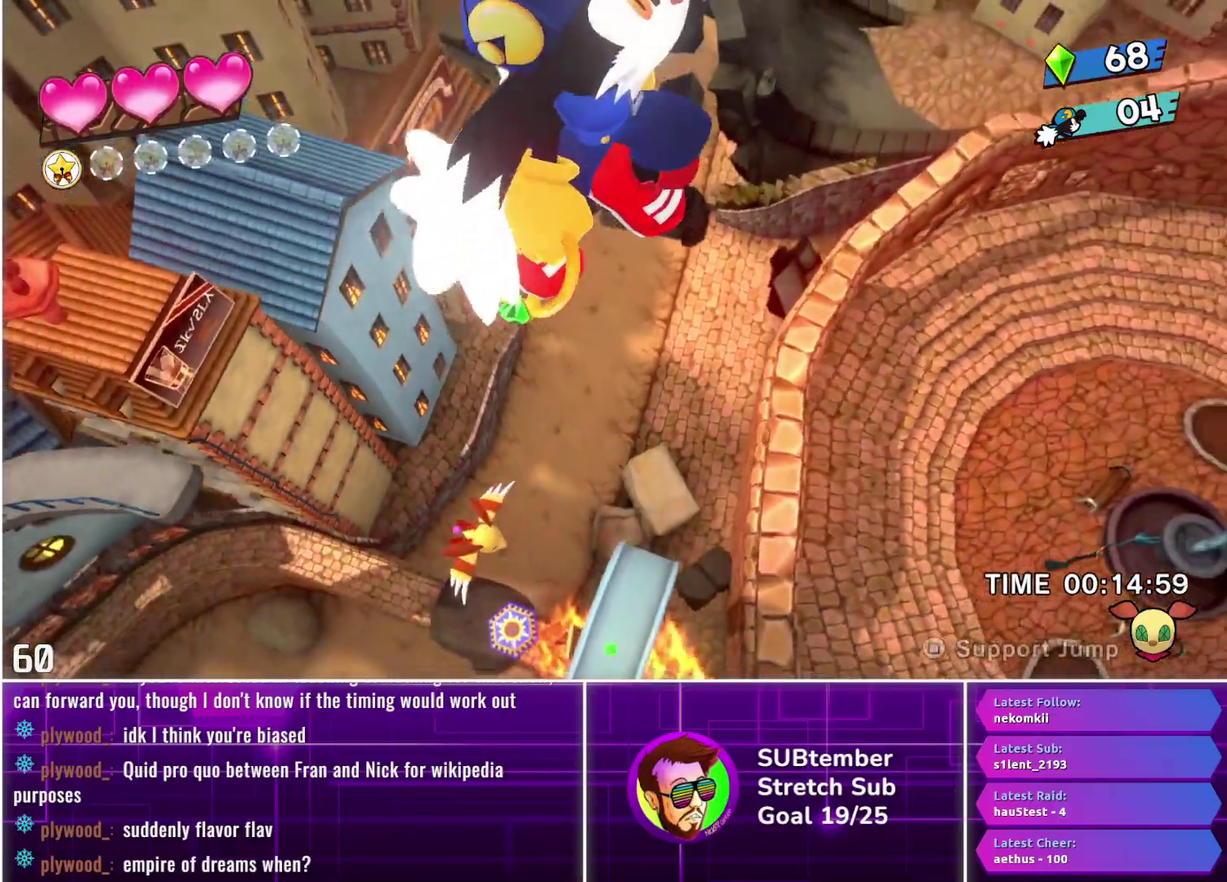
{"buttons": ["DPAD_RIGHT"], "left_stick": "center", "events": []}
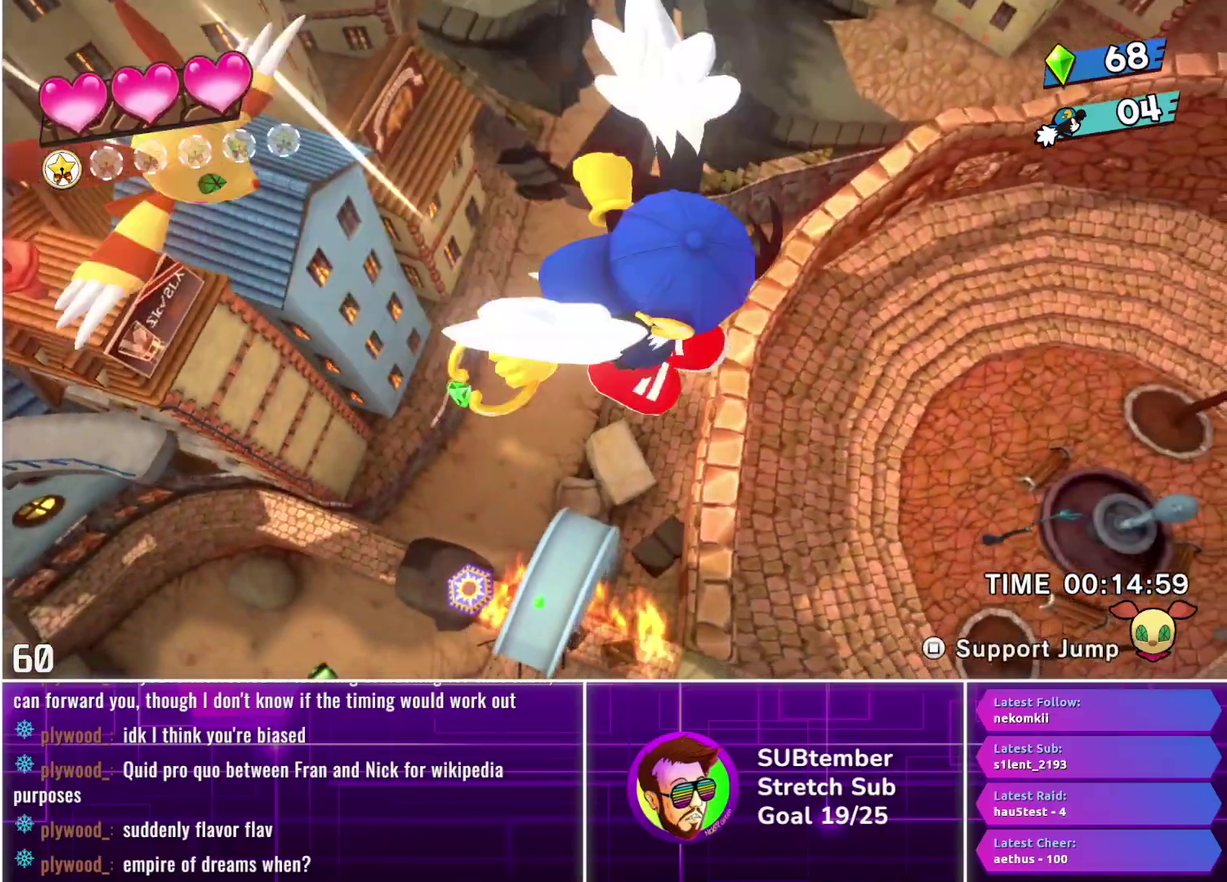
{"buttons": ["DPAD_RIGHT"], "left_stick": "center", "events": []}
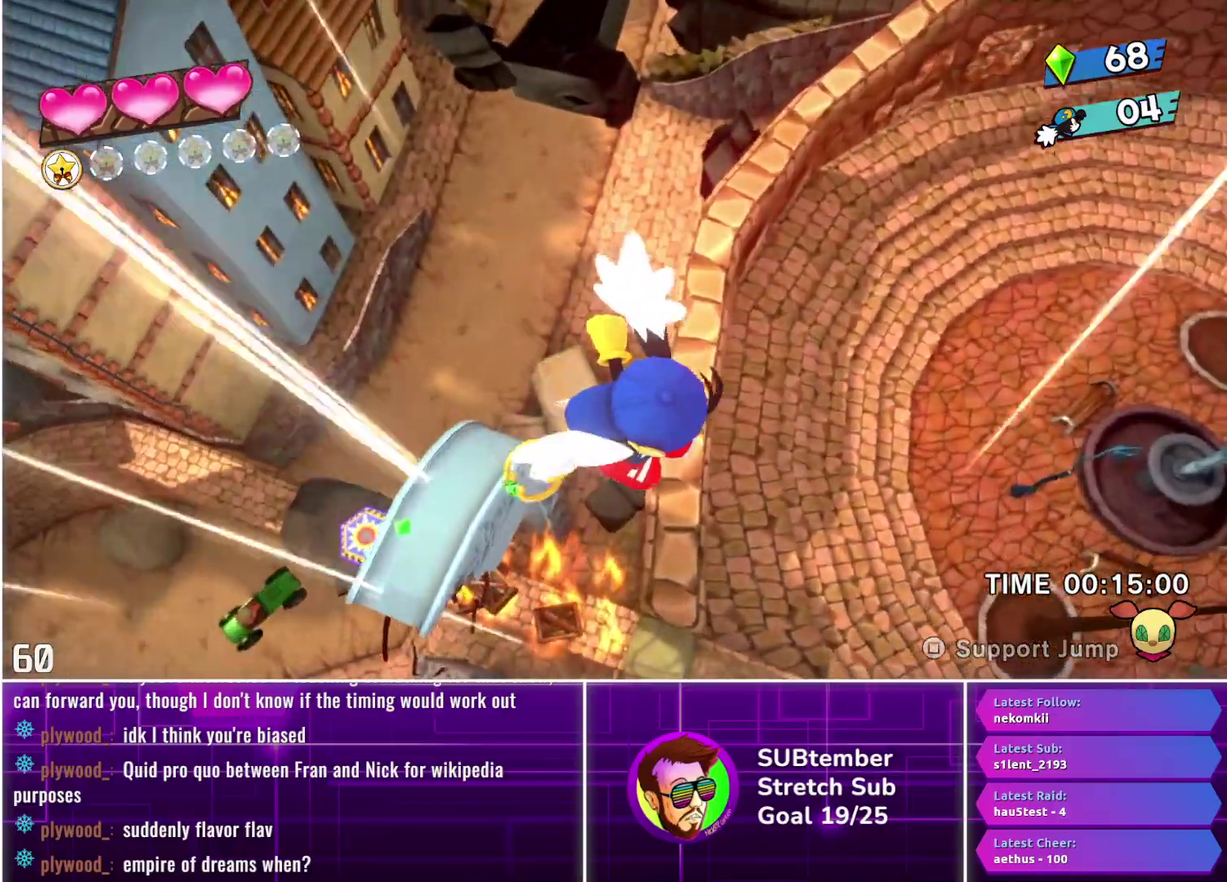
{"buttons": ["DPAD_RIGHT"], "left_stick": "center", "events": []}
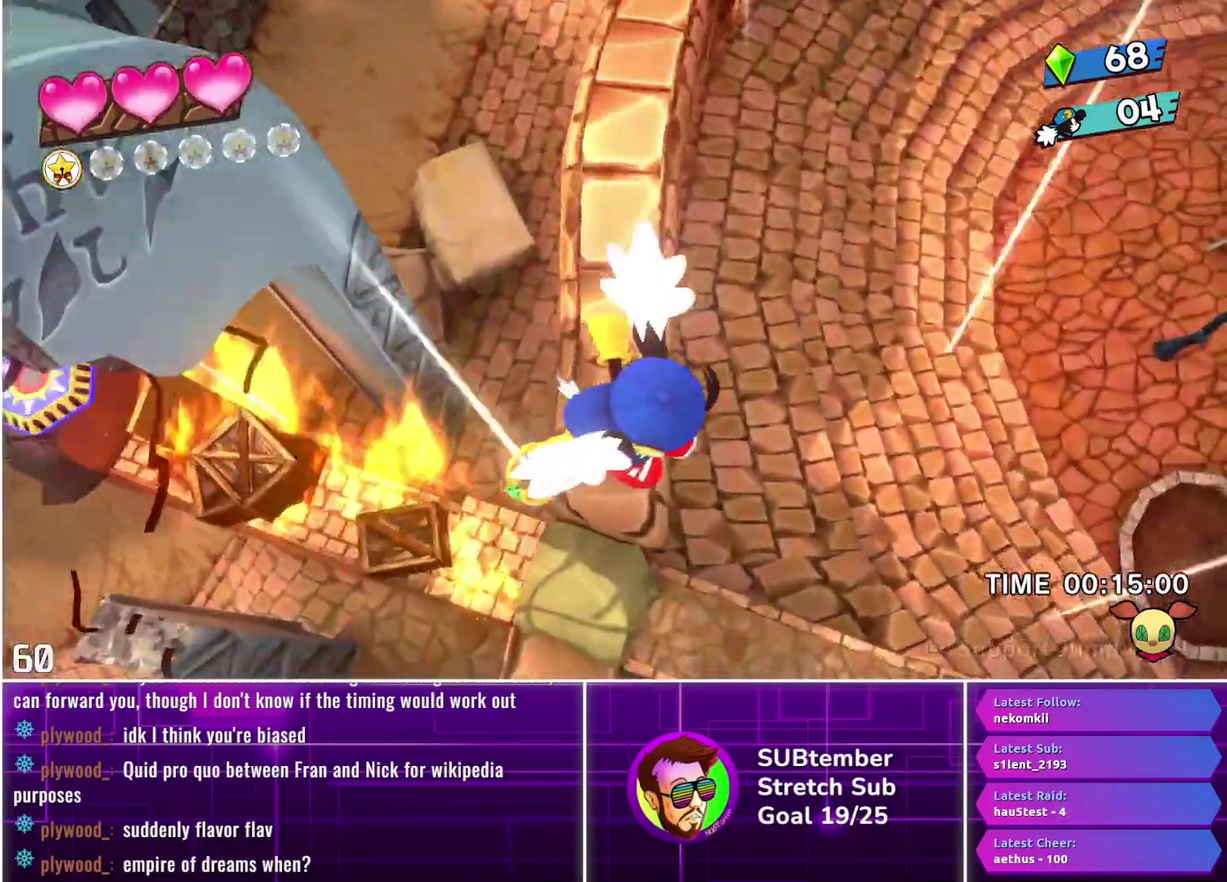
{"buttons": ["DPAD_RIGHT"], "left_stick": "center", "events": []}
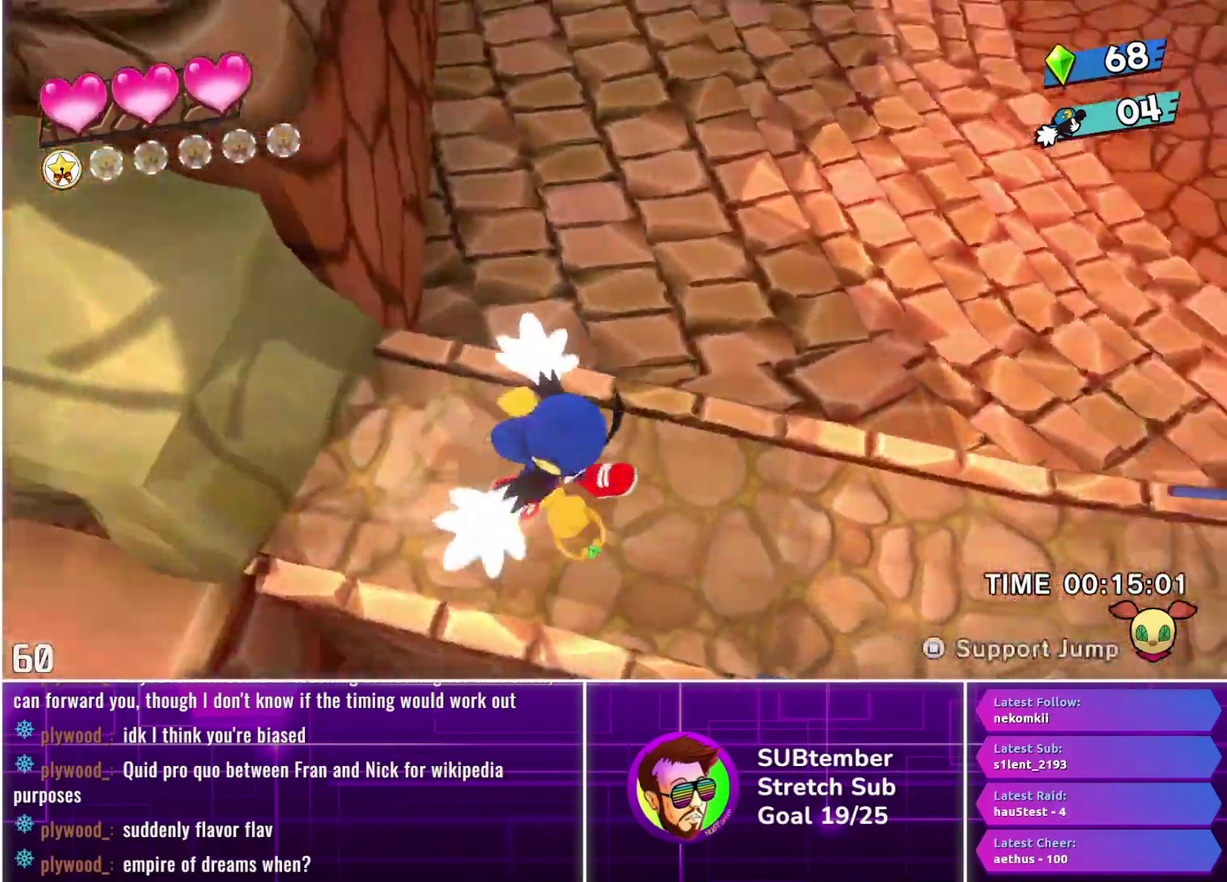
{"buttons": ["DPAD_RIGHT"], "left_stick": "center", "events": []}
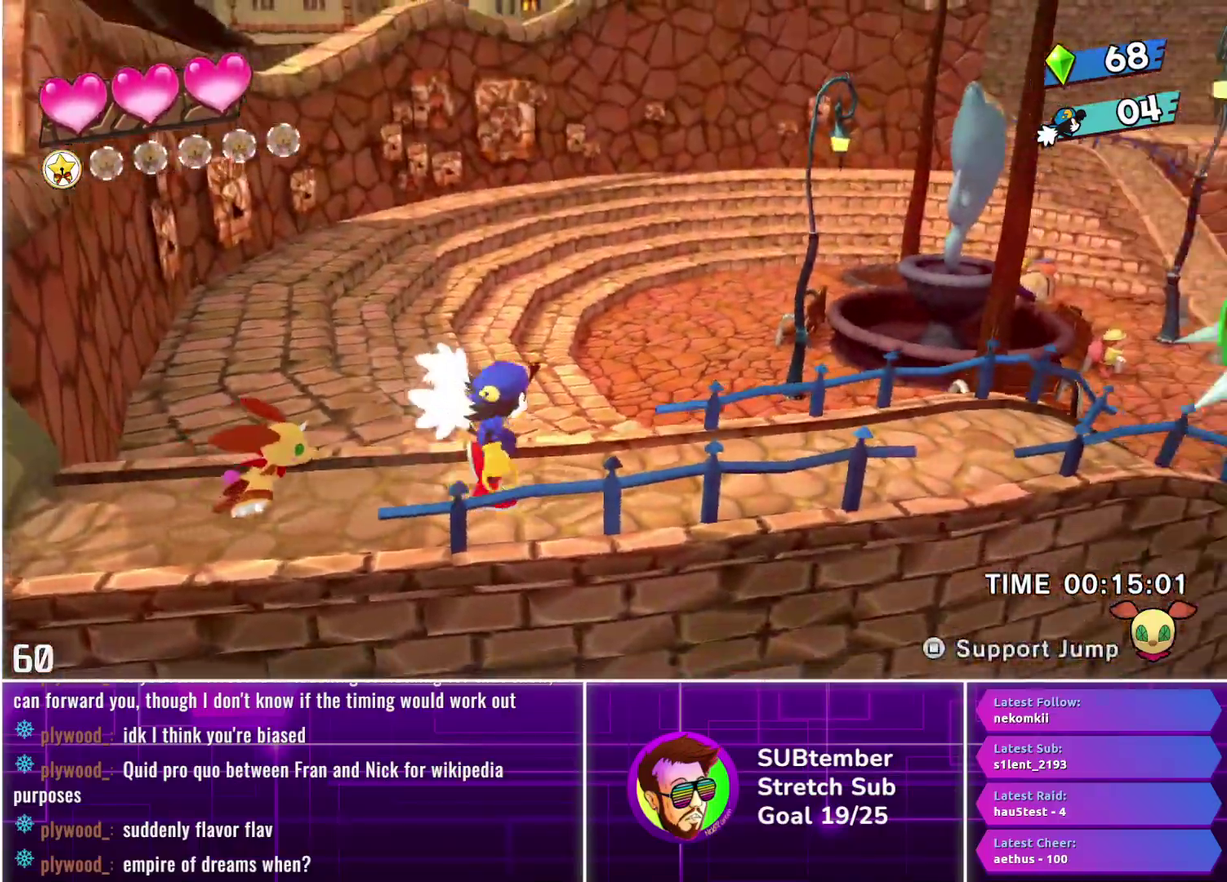
{"buttons": ["DPAD_RIGHT"], "left_stick": "center", "events": []}
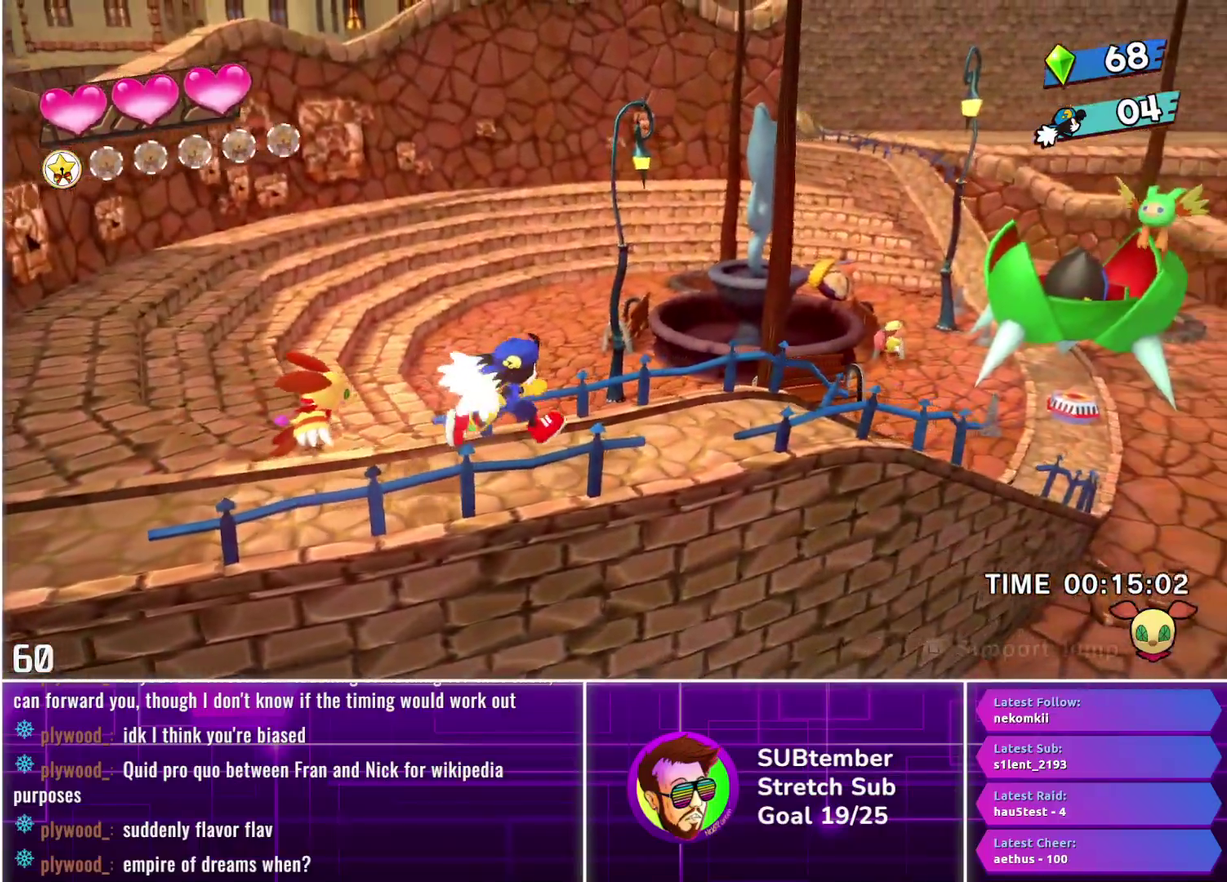
{"buttons": ["DPAD_RIGHT"], "left_stick": "center", "events": []}
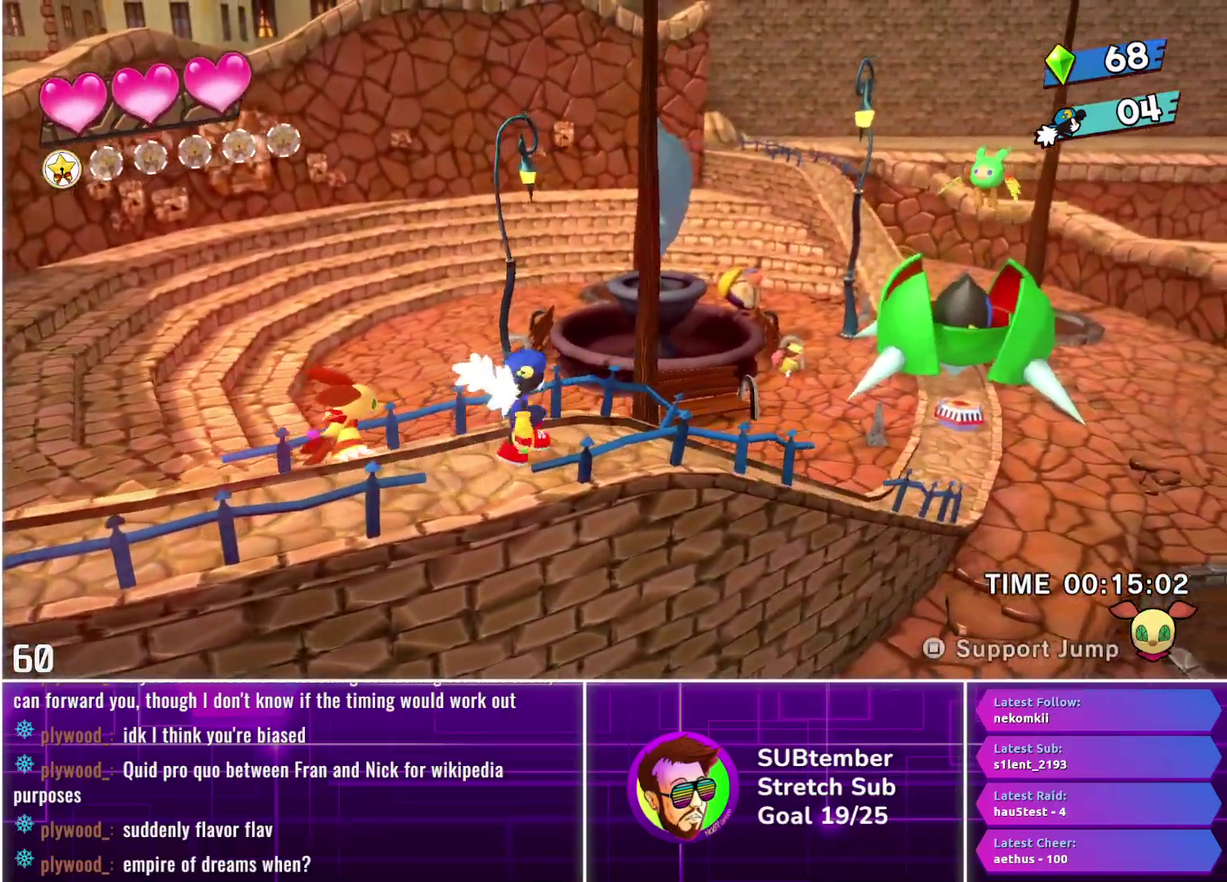
{"buttons": ["DPAD_RIGHT"], "left_stick": "center", "events": []}
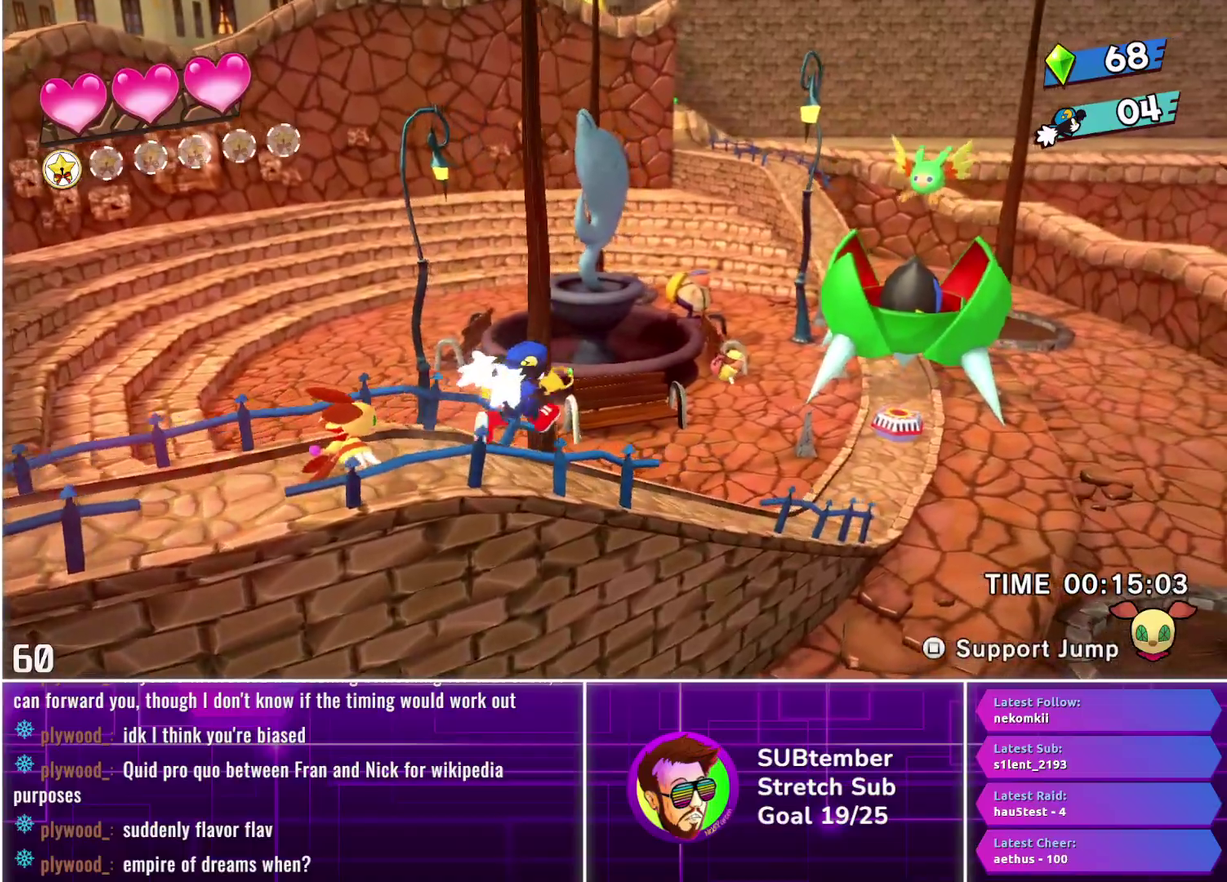
{"buttons": ["DPAD_RIGHT"], "left_stick": "center", "events": []}
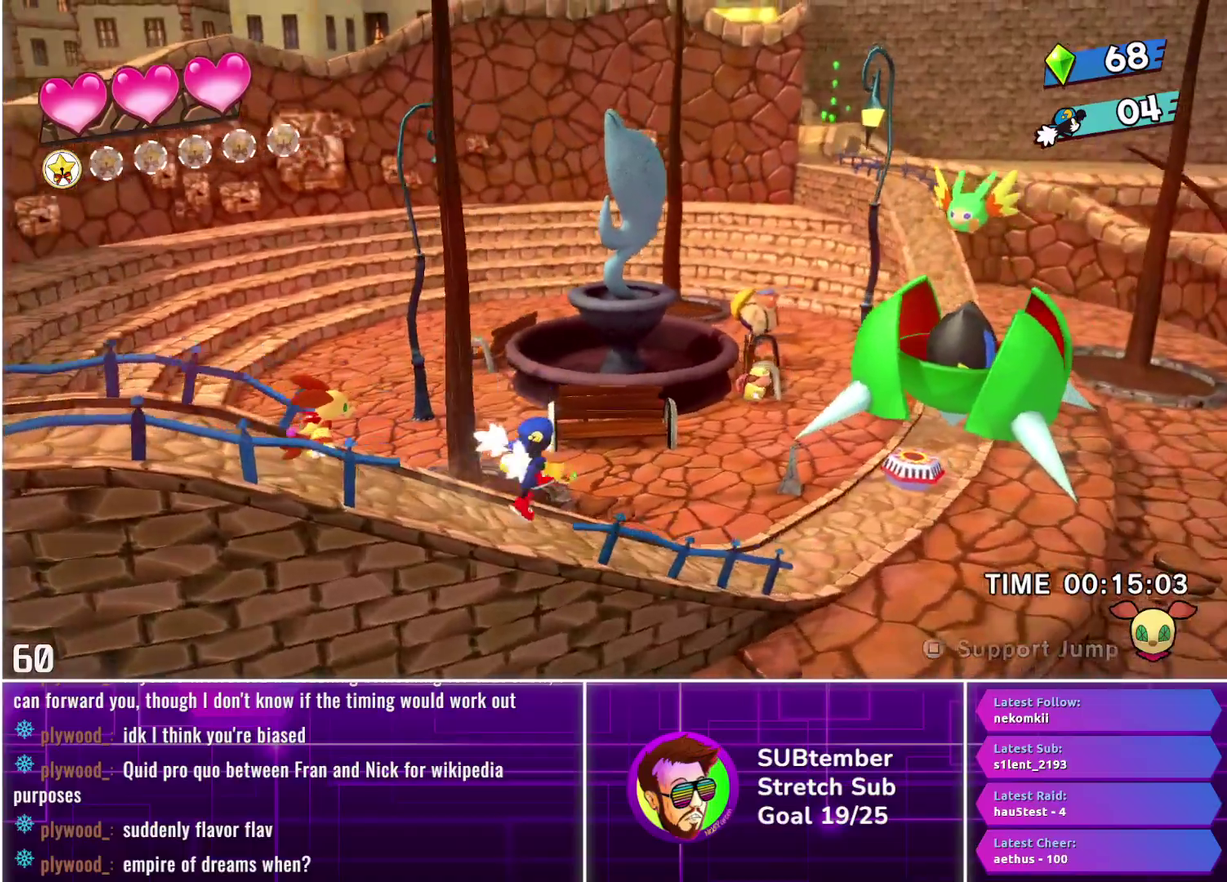
{"buttons": ["DPAD_RIGHT"], "left_stick": "center", "events": []}
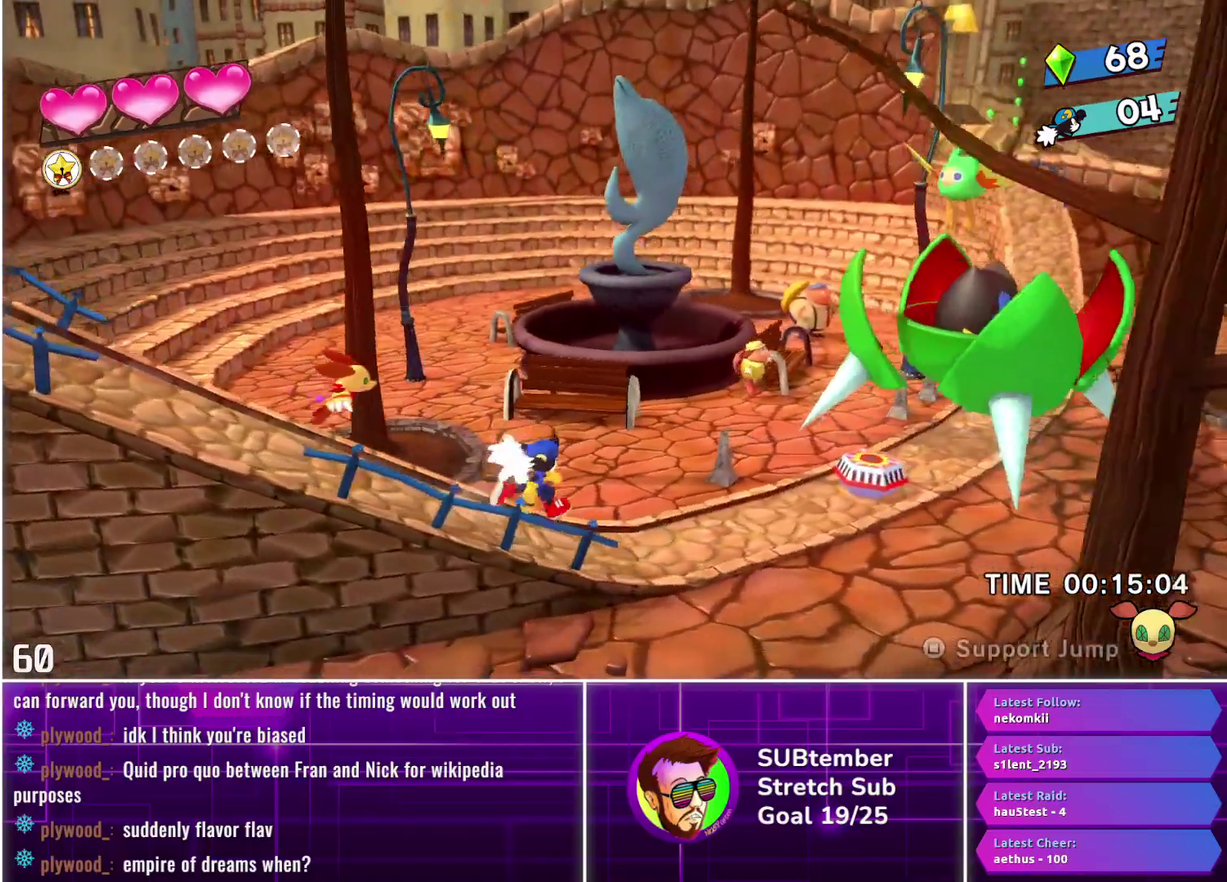
{"buttons": ["DPAD_RIGHT"], "left_stick": "center", "events": []}
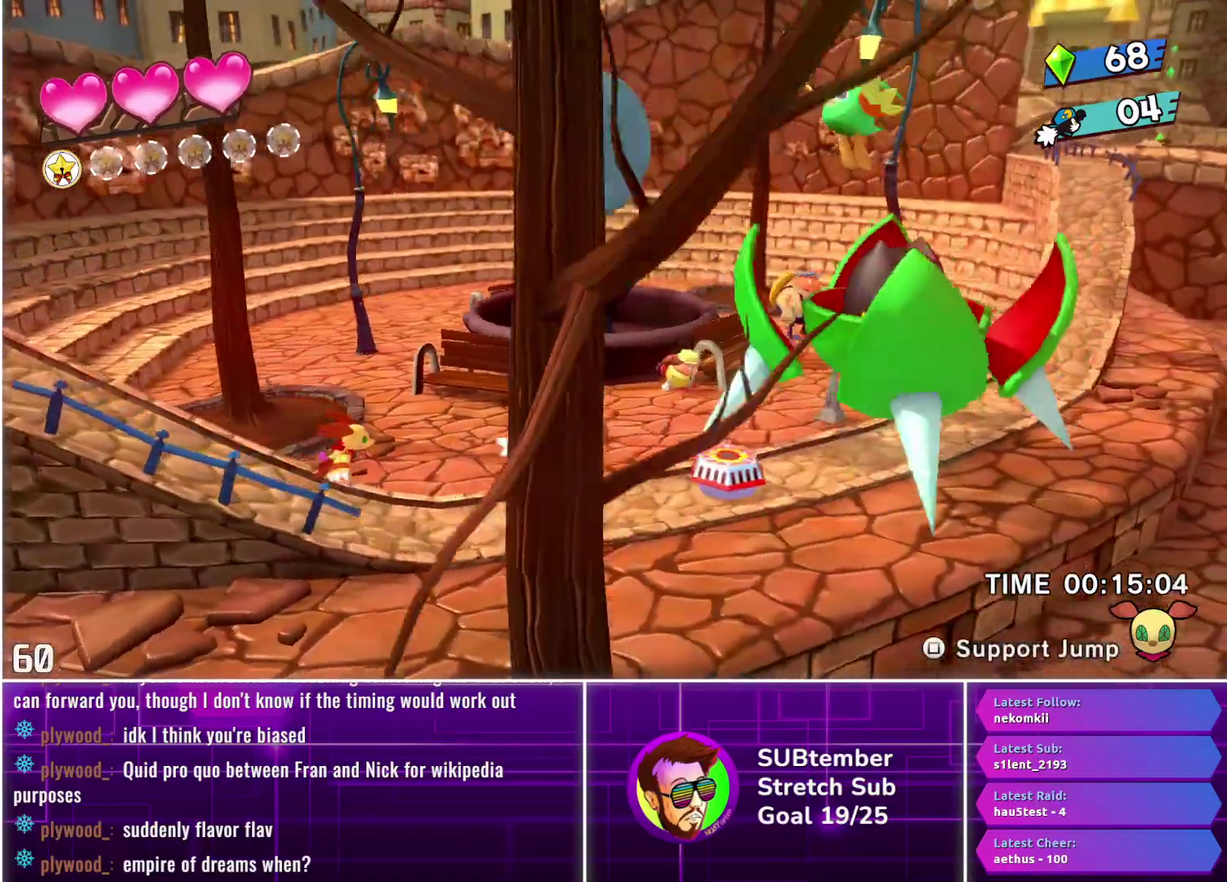
{"buttons": ["DPAD_RIGHT"], "left_stick": "center", "events": []}
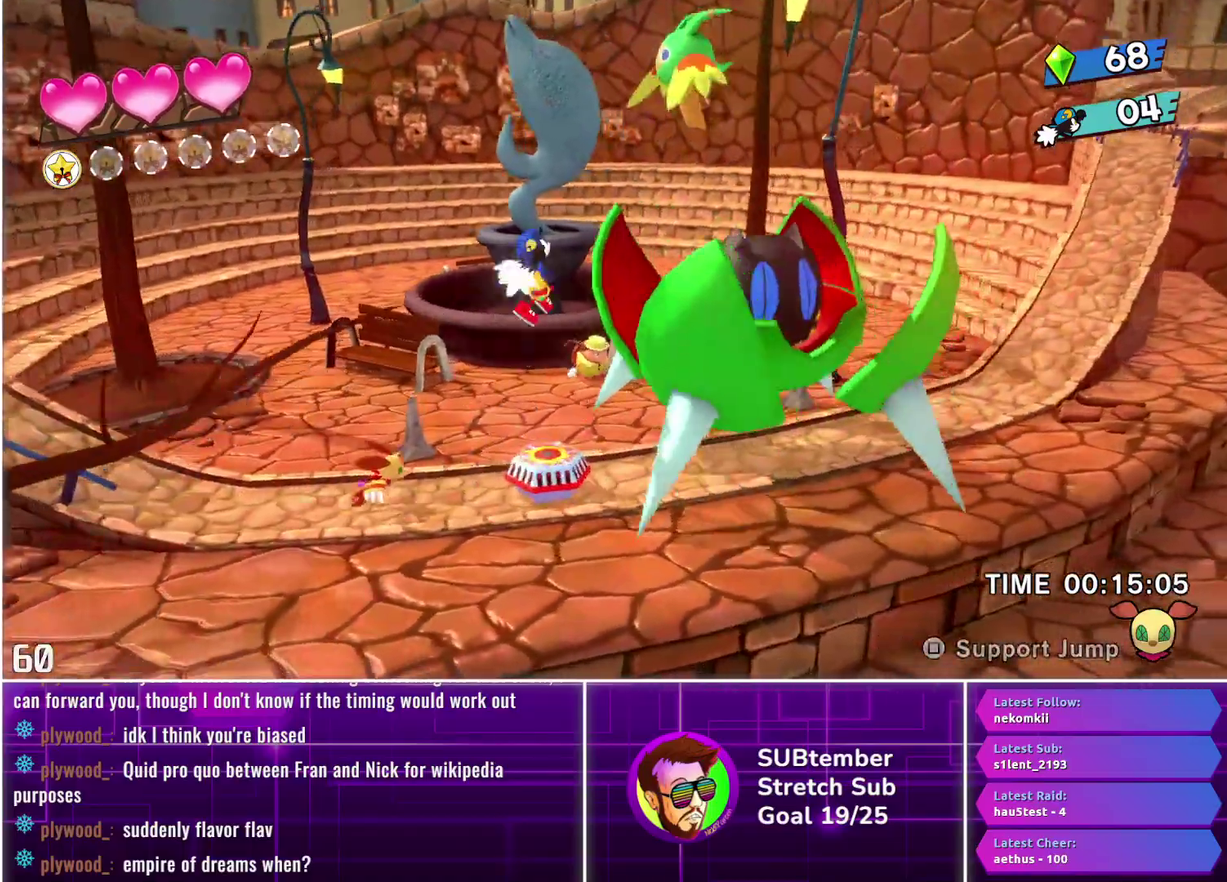
{"buttons": ["DPAD_RIGHT"], "left_stick": "center", "events": [[100, "L1", "down"], [217, "L1", "up"]]}
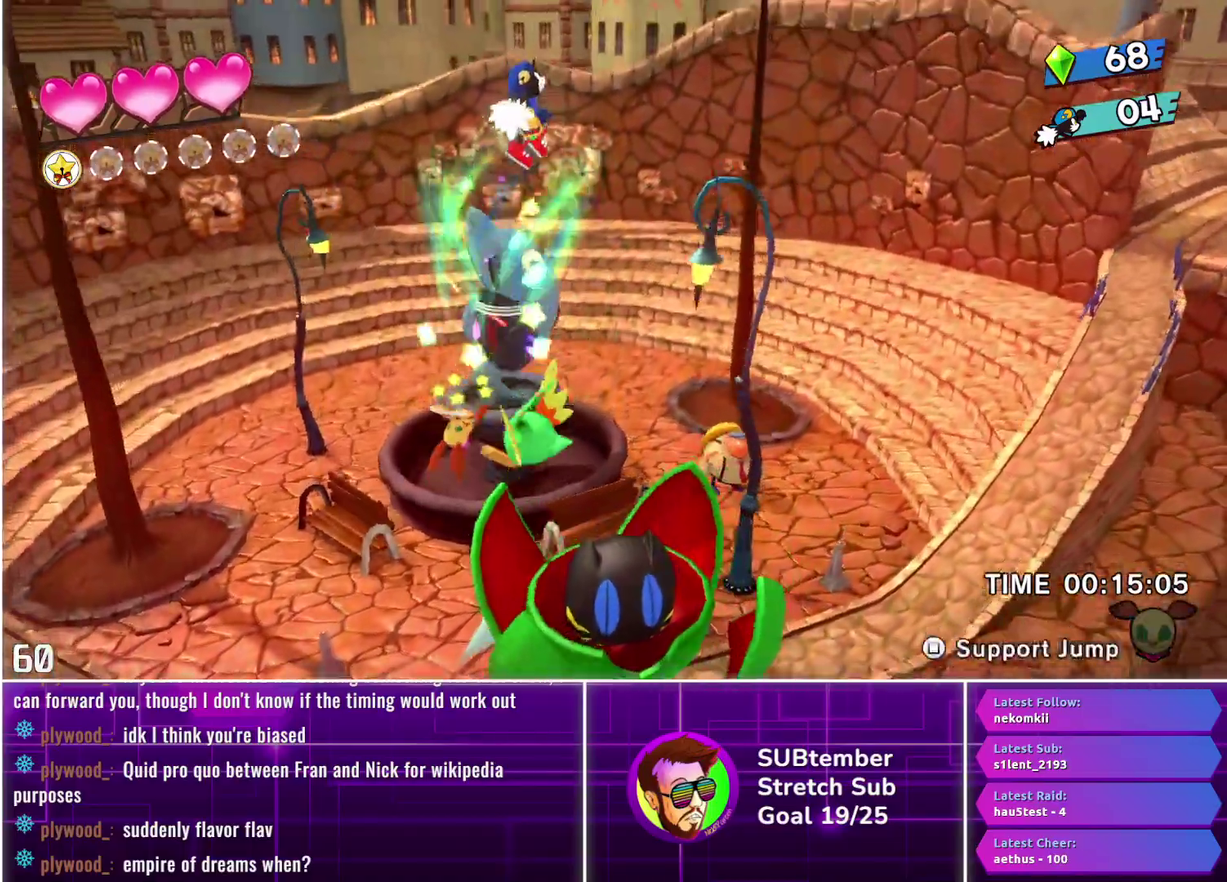
{"buttons": ["DPAD_RIGHT"], "left_stick": "center", "events": []}
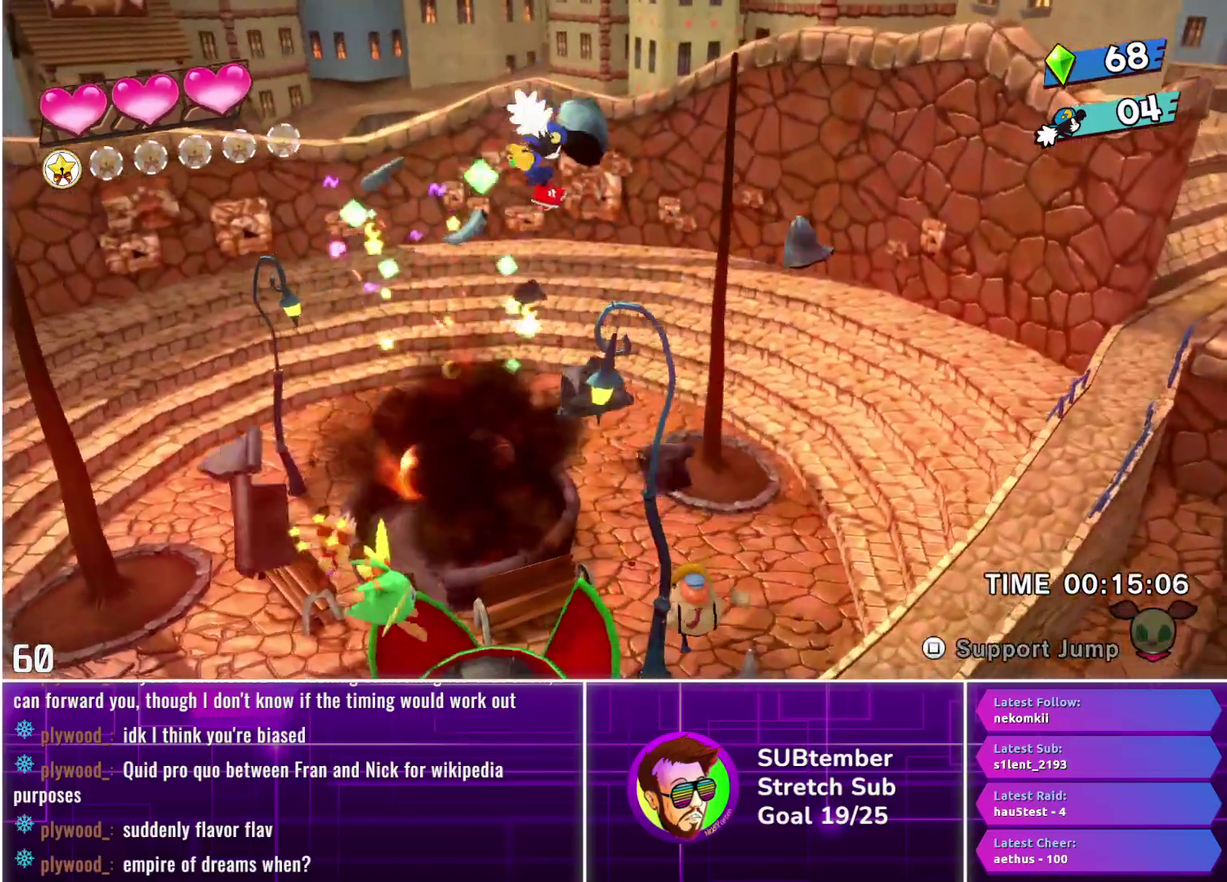
{"buttons": ["DPAD_RIGHT"], "left_stick": "center", "events": []}
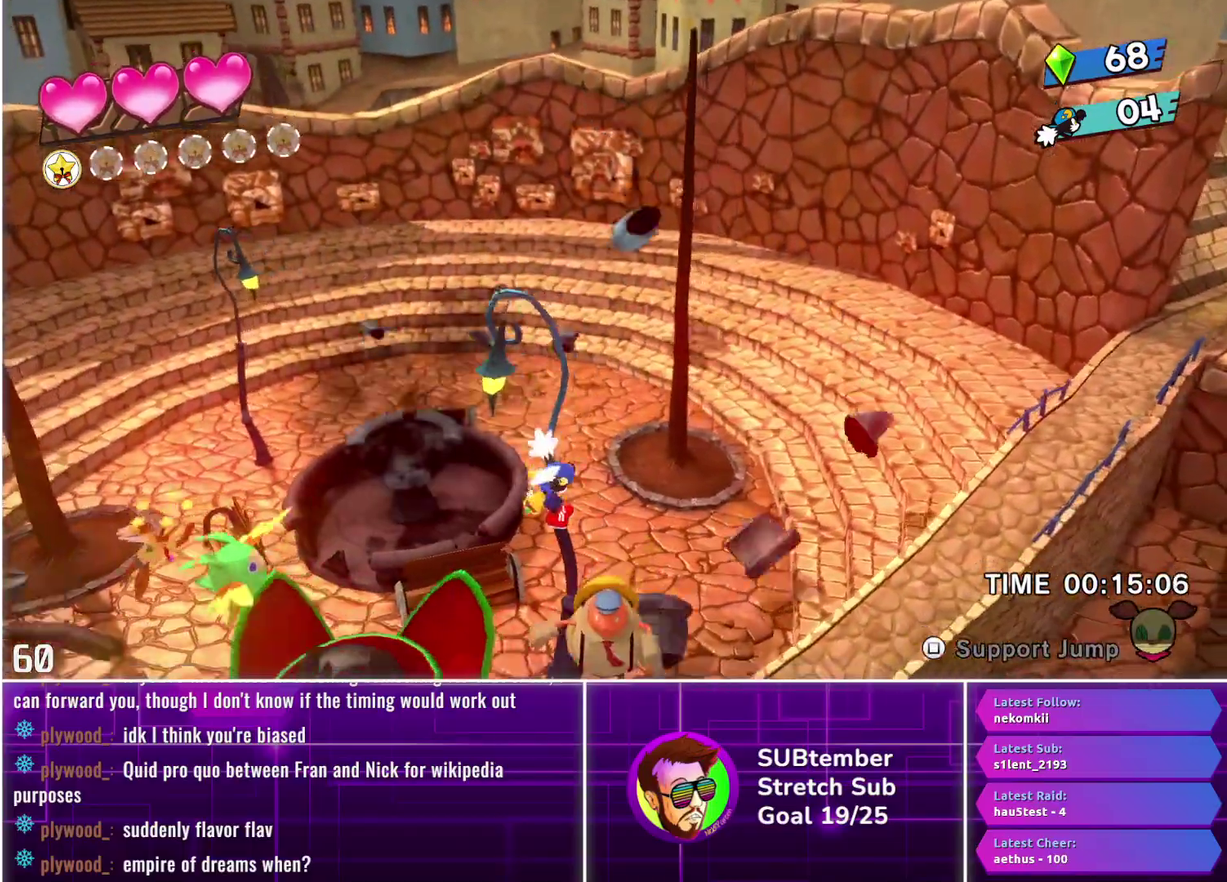
{"buttons": ["DPAD_RIGHT"], "left_stick": "center", "events": []}
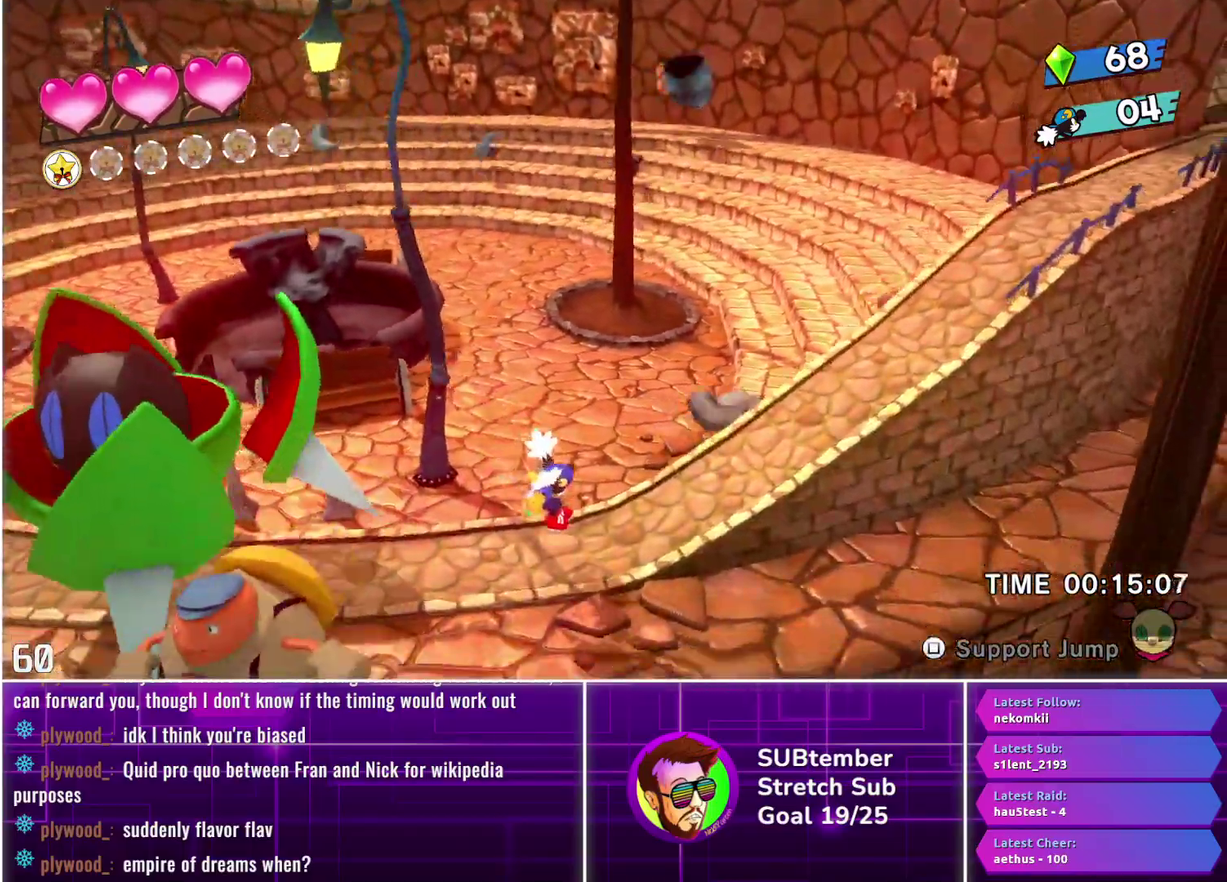
{"buttons": ["DPAD_RIGHT"], "left_stick": "center", "events": []}
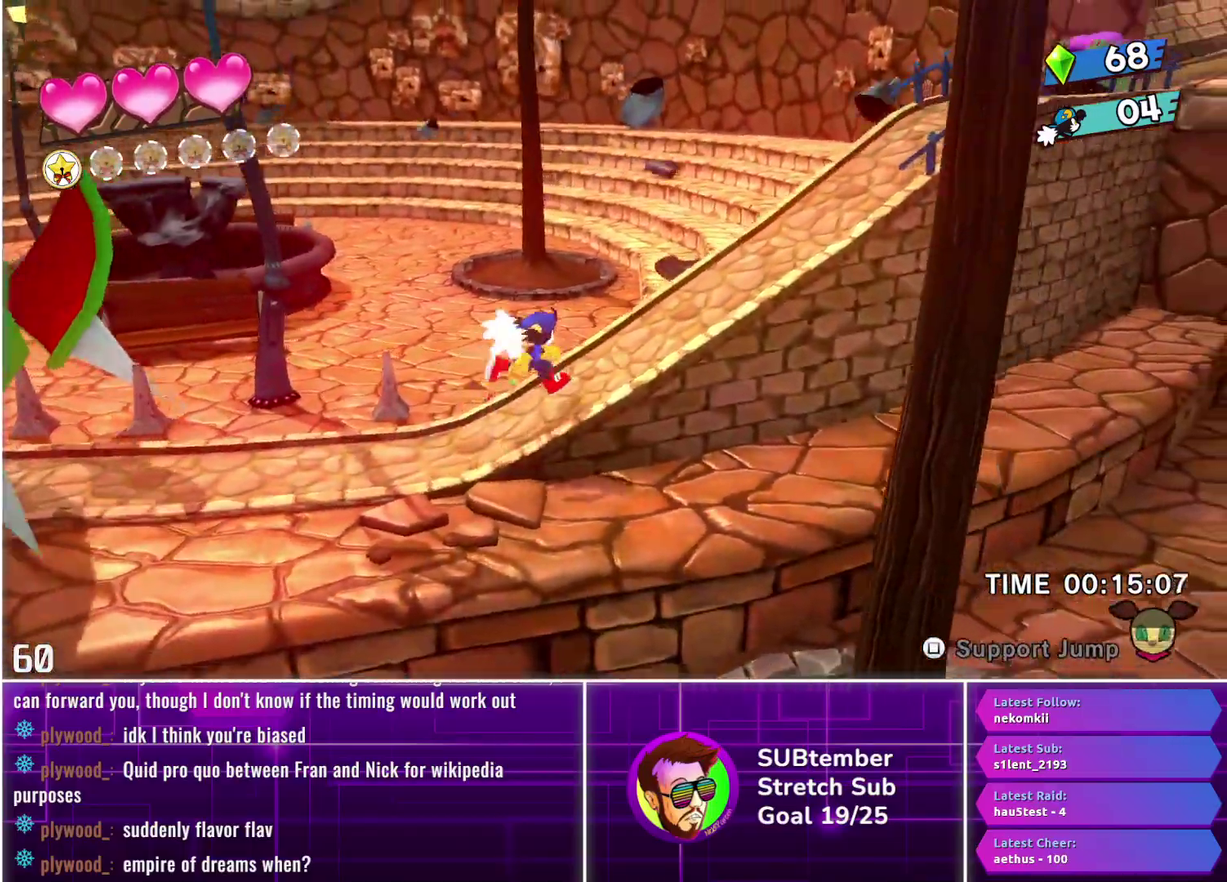
{"buttons": ["DPAD_RIGHT"], "left_stick": "center", "events": []}
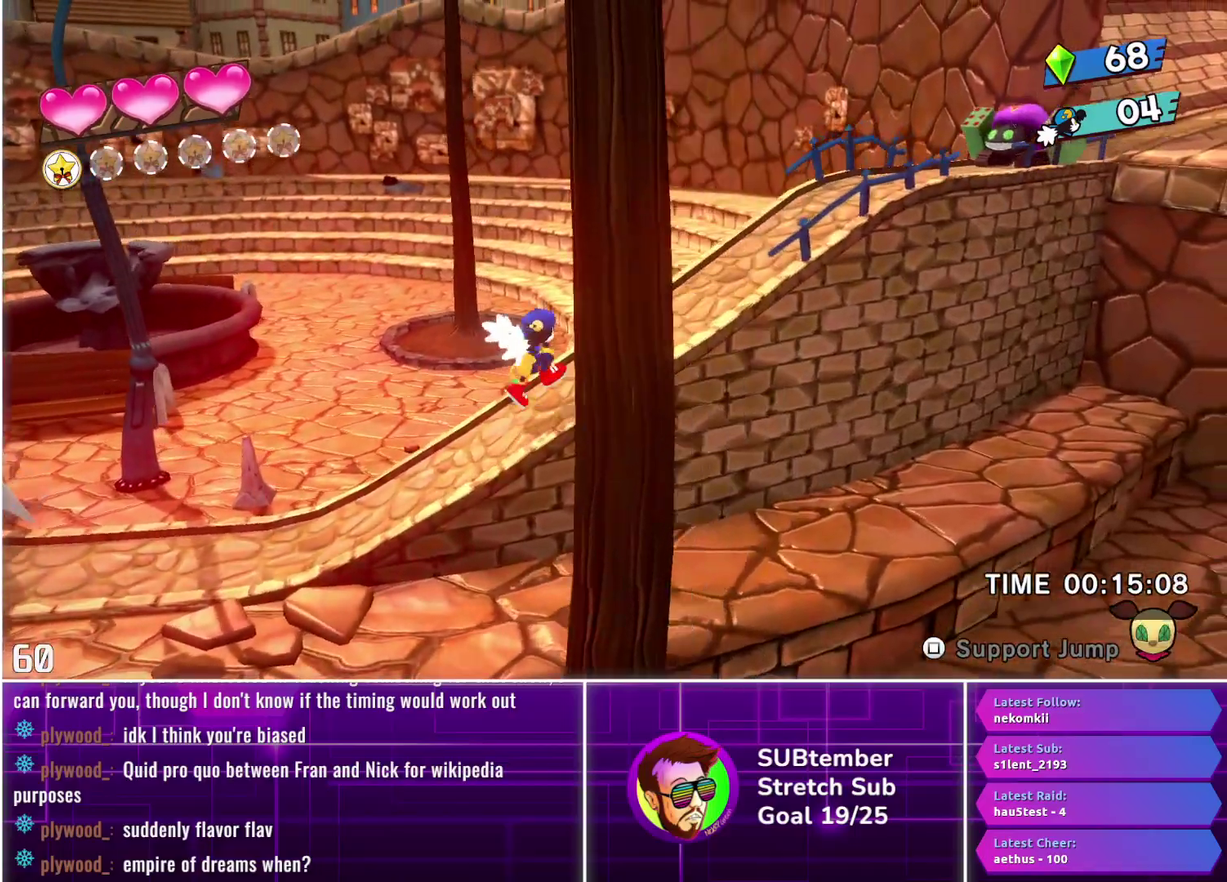
{"buttons": ["DPAD_RIGHT"], "left_stick": "center", "events": []}
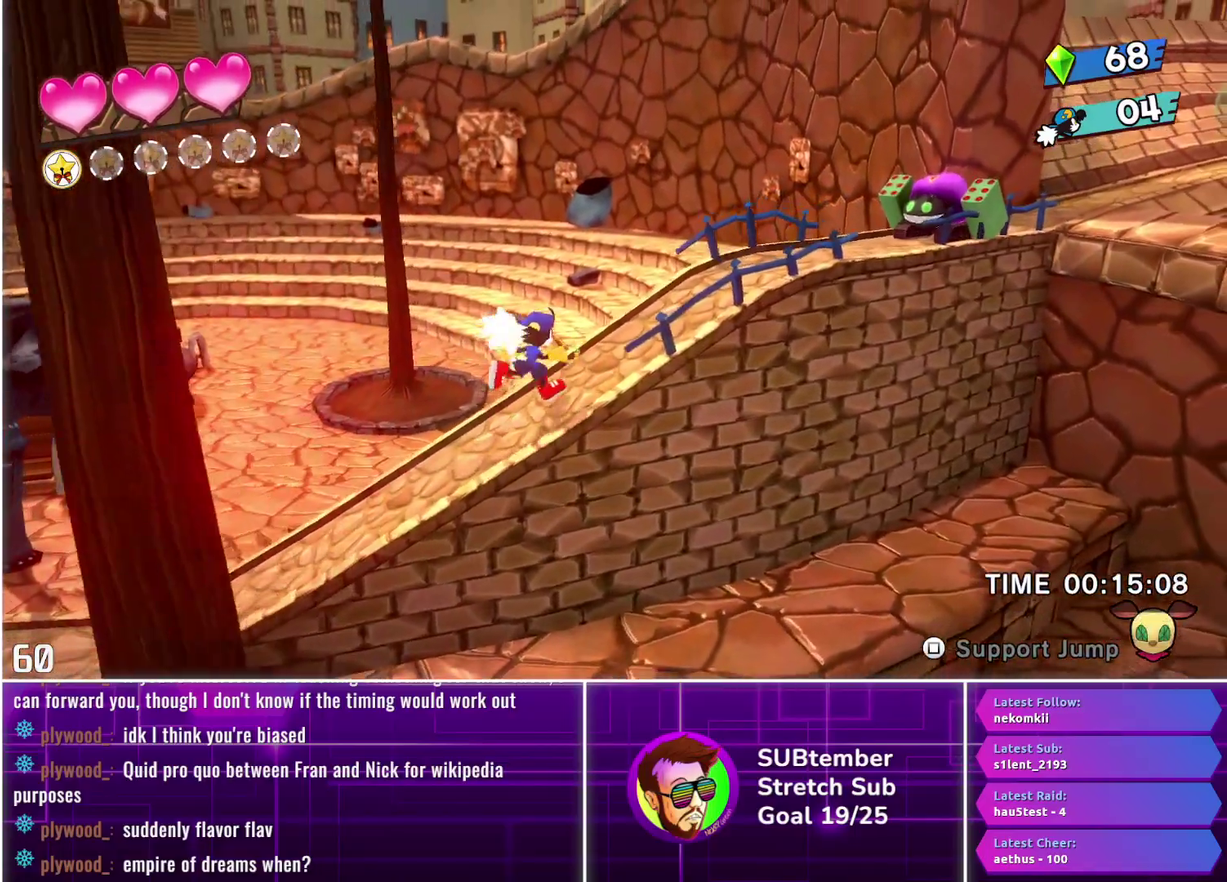
{"buttons": ["DPAD_RIGHT"], "left_stick": "center", "events": []}
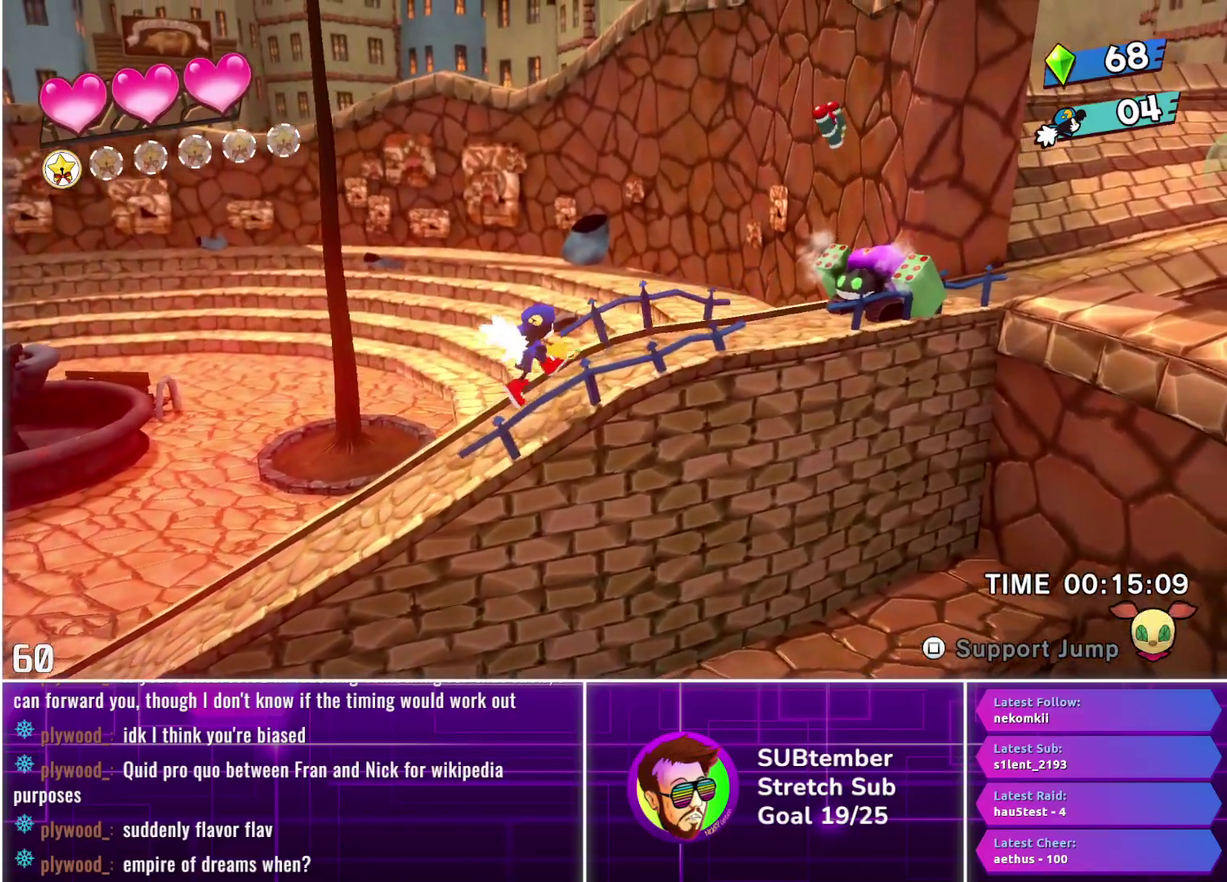
{"buttons": ["DPAD_RIGHT"], "left_stick": "center", "events": []}
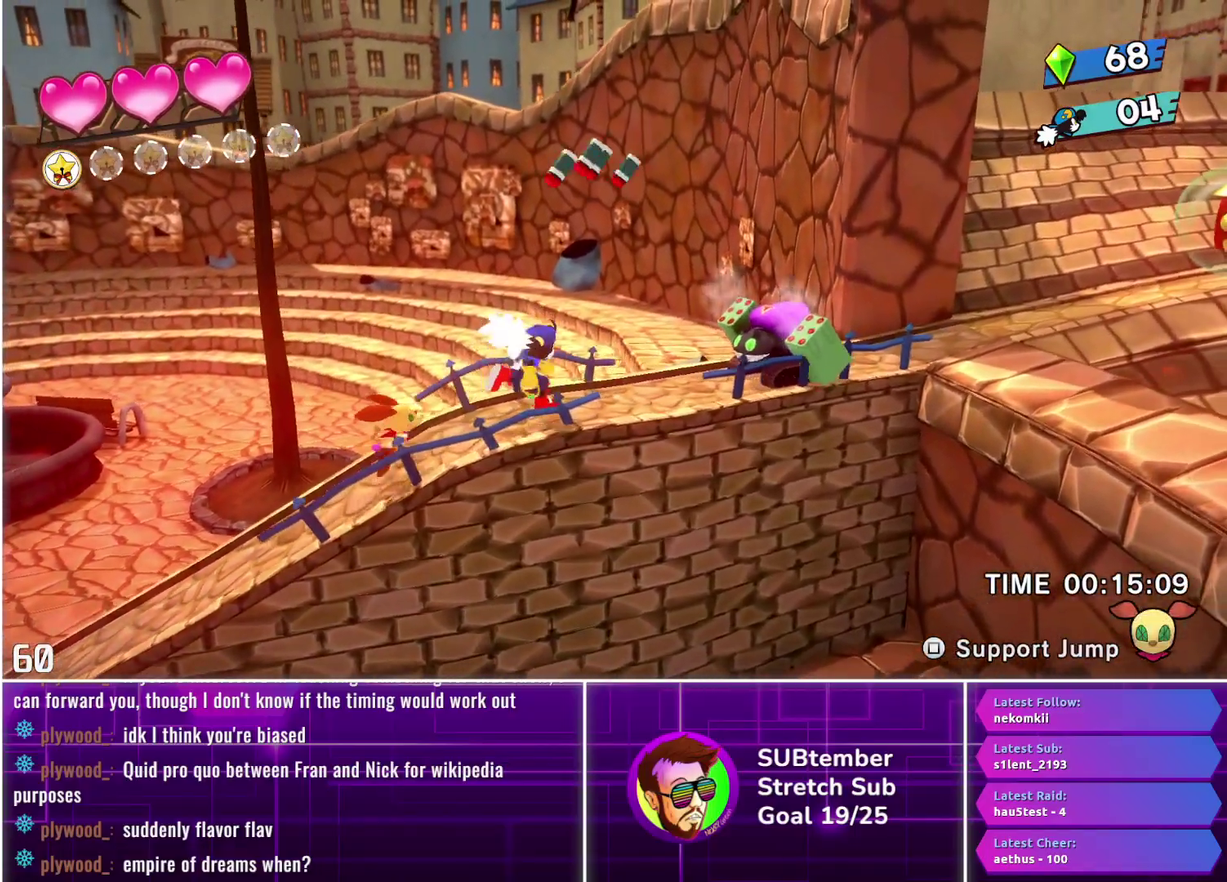
{"buttons": ["DPAD_RIGHT"], "left_stick": "center", "events": []}
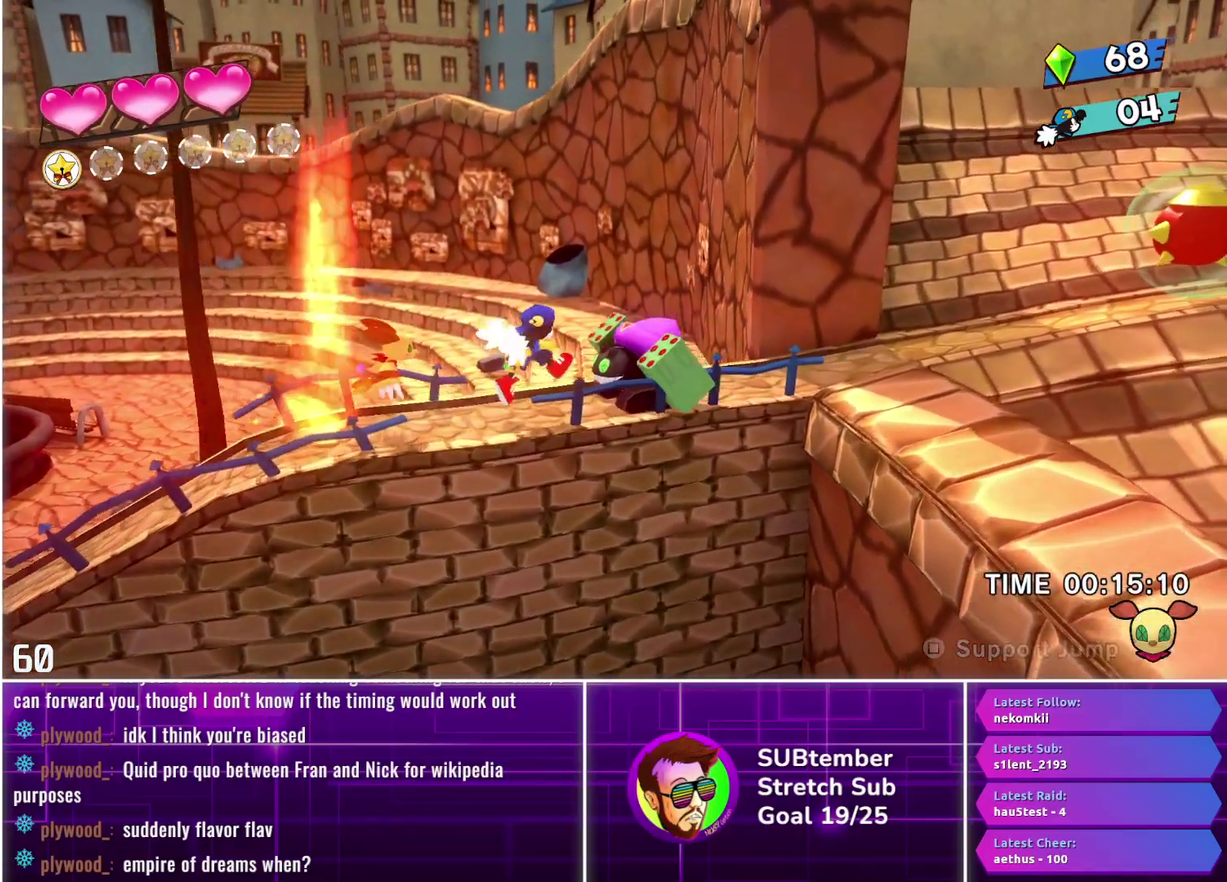
{"buttons": ["DPAD_RIGHT"], "left_stick": "center", "events": [[50, "CROSS", "down"], [67, "SQUARE", "down"], [250, "CROSS", "up"], [250, "SQUARE", "up"]]}
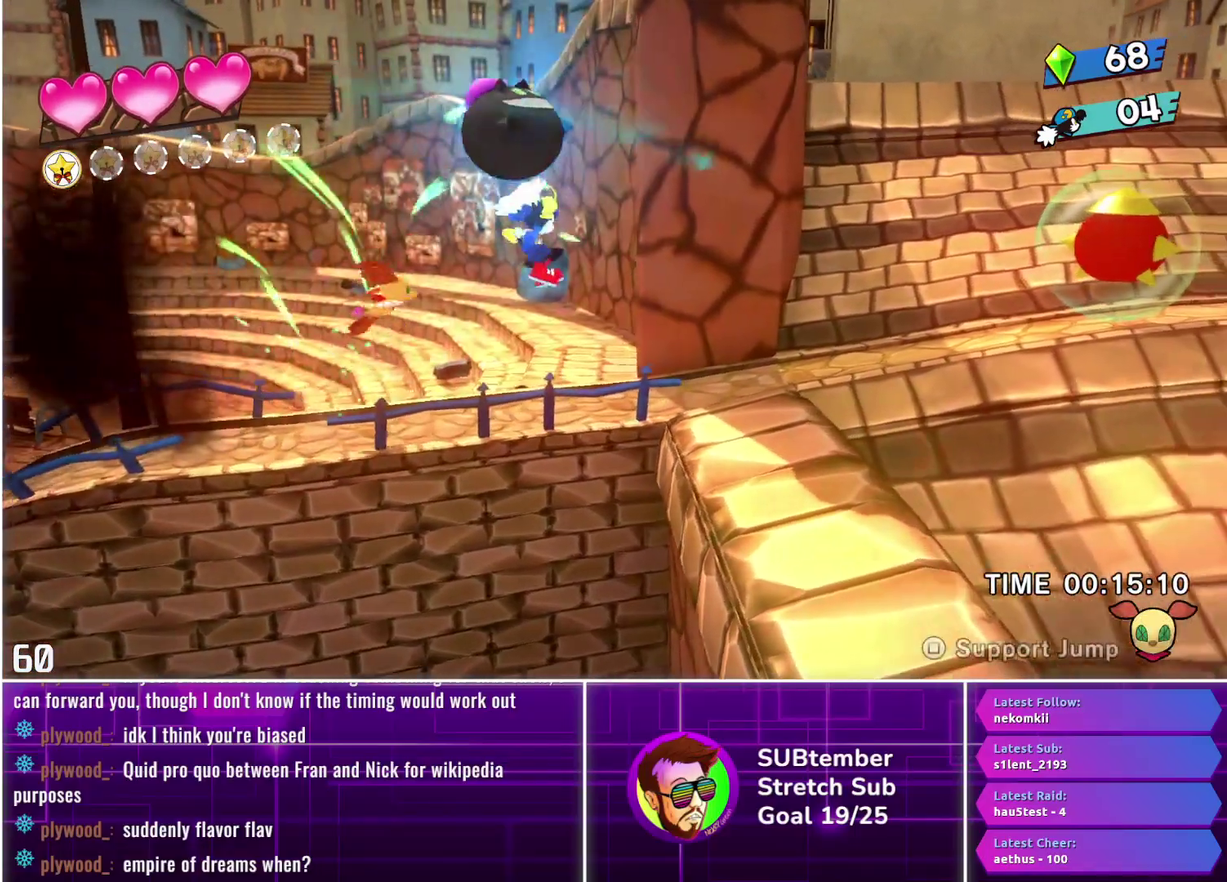
{"buttons": ["DPAD_RIGHT"], "left_stick": "center", "events": []}
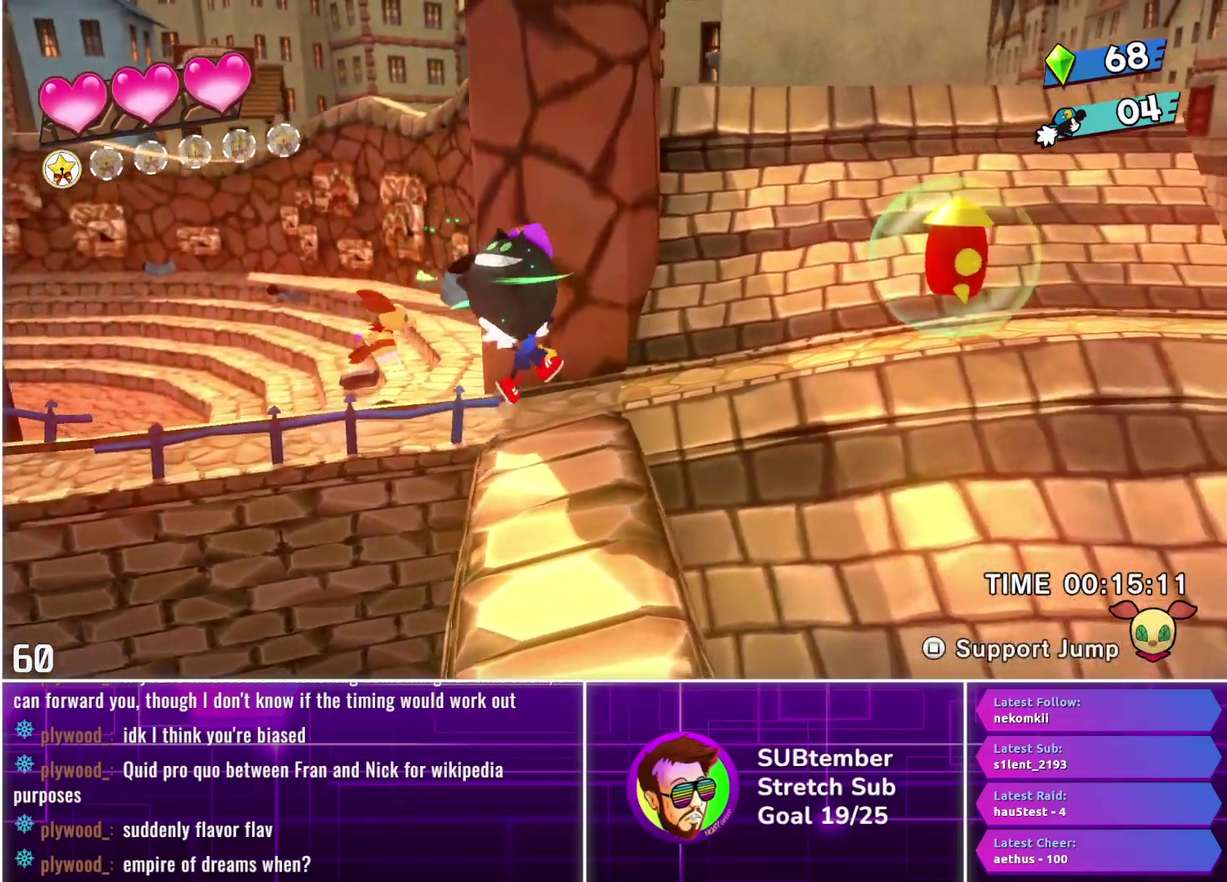
{"buttons": ["DPAD_RIGHT"], "left_stick": "center", "events": [[133, "SQUARE", "down"], [200, "SQUARE", "up"]]}
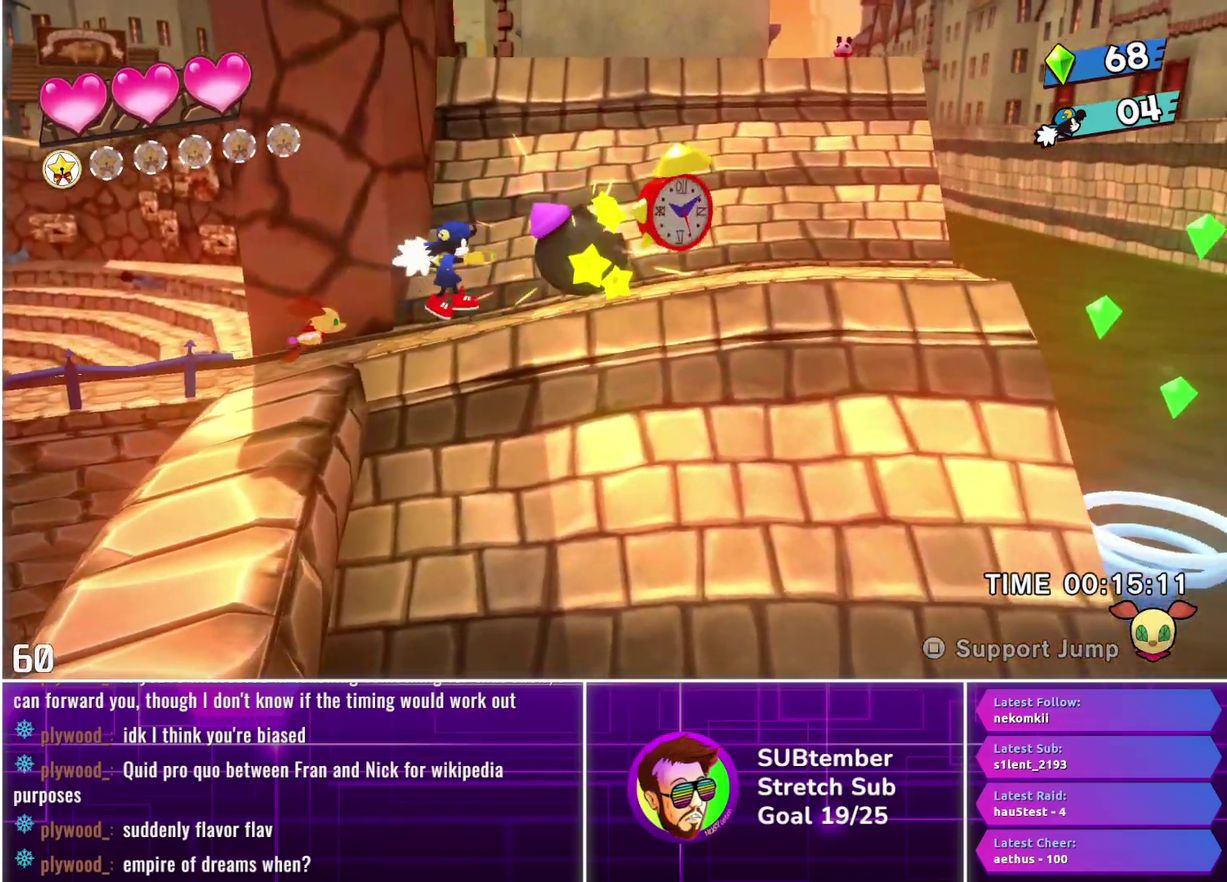
{"buttons": ["DPAD_RIGHT"], "left_stick": "center", "events": []}
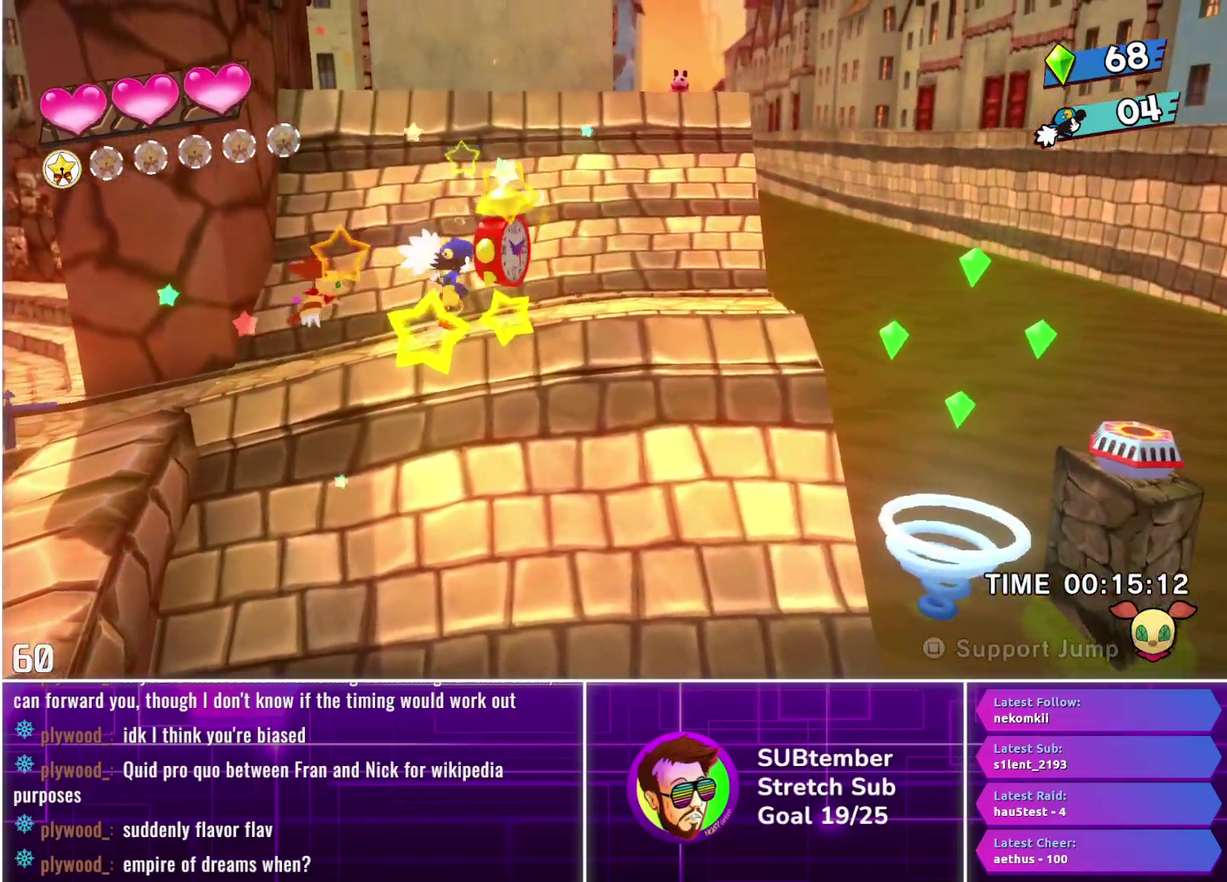
{"buttons": ["DPAD_RIGHT"], "left_stick": "center", "events": []}